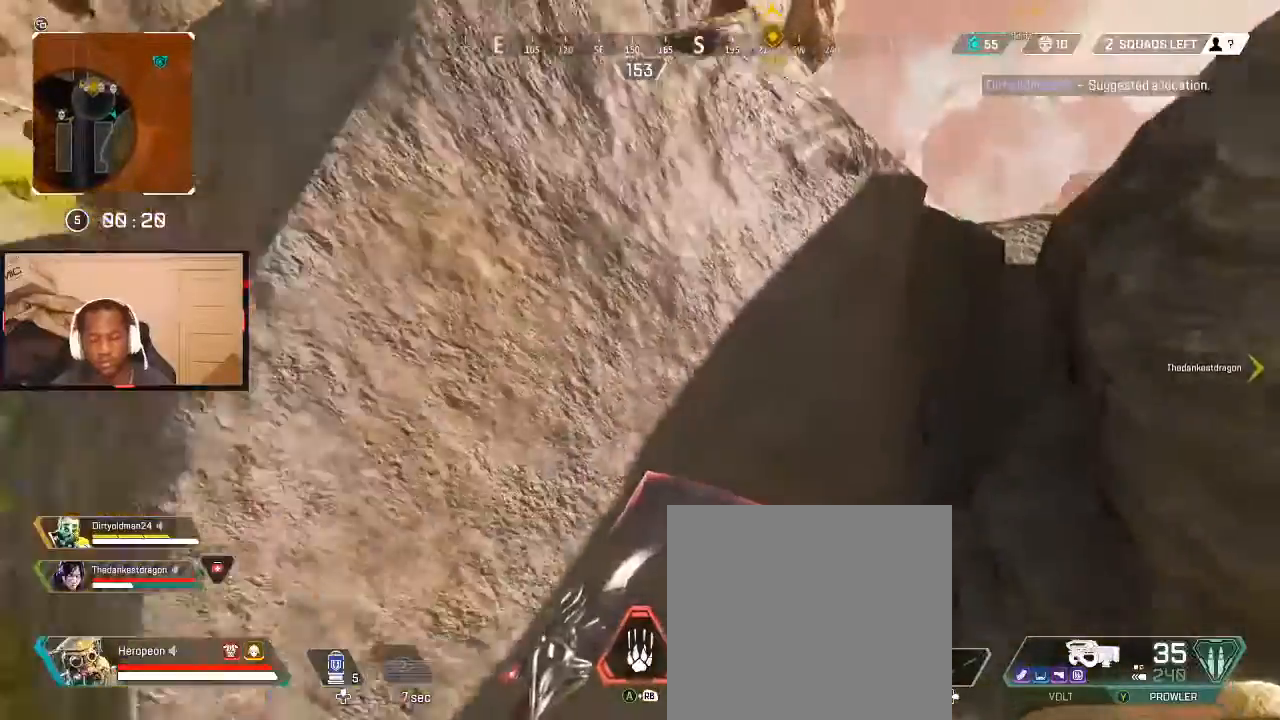
Gameplay with a controller (Xbox layout); each line is a JSON object with the inputs held at the frame after it. "events" lists button and stick changes between this image and that frame as [ms after this image, input, new state], when the widget could be followed in between.
{"buttons": [], "left_stick": "up", "right_stick": "center", "events": [[100, "right_stick", "left"], [333, "right_stick", "center"], [467, "left_stick", "up"]]}
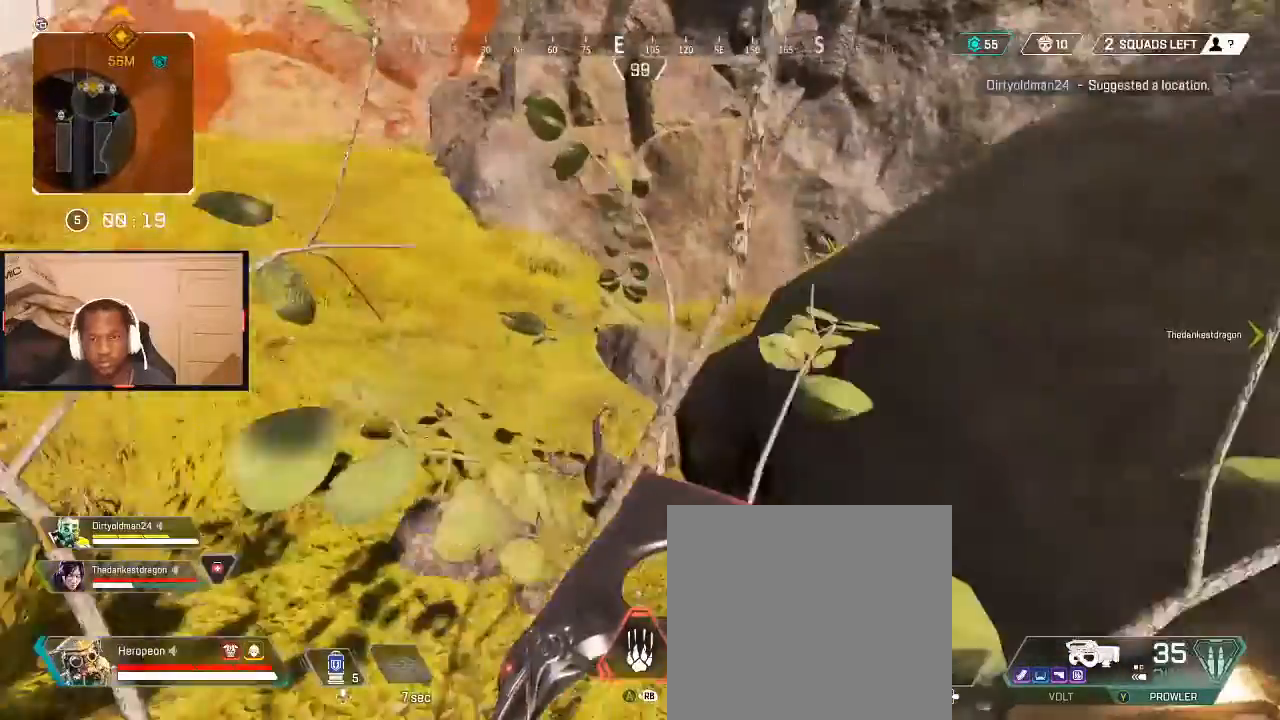
{"buttons": [], "left_stick": "center", "right_stick": "right", "events": [[233, "right_stick", "down"], [267, "left_stick", "up-left"], [300, "right_stick", "right"], [500, "left_stick", "center"]]}
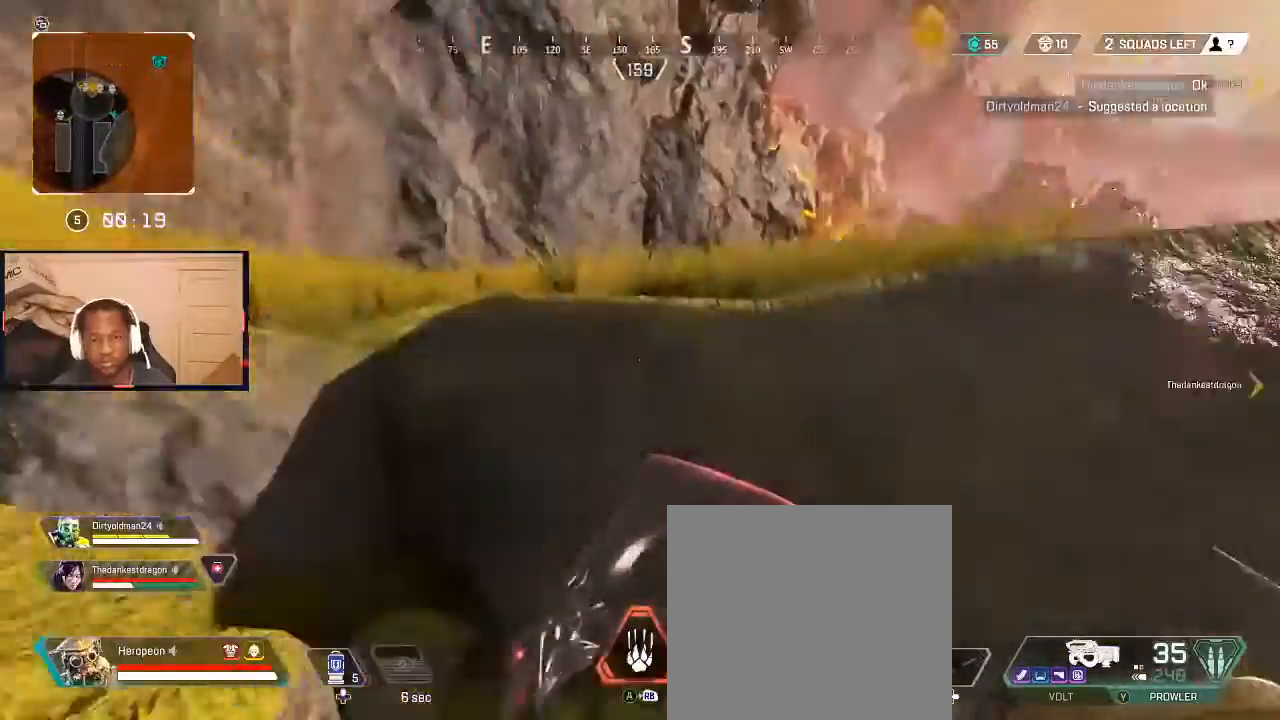
{"buttons": [], "left_stick": "down-right", "right_stick": "center", "events": [[33, "right_stick", "center"], [67, "left_stick", "right"], [167, "Y", "down"], [233, "Y", "up"], [233, "left_stick", "up"], [400, "left_stick", "down-right"]]}
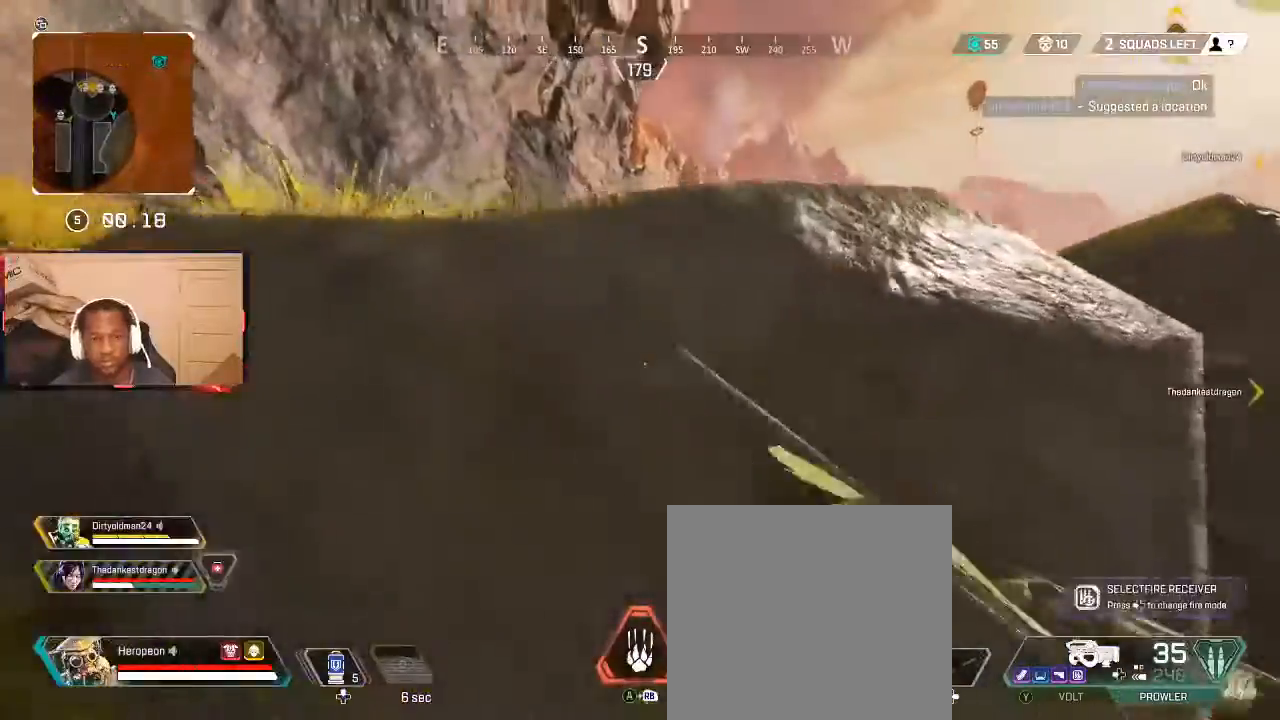
{"buttons": ["L2"], "left_stick": "down-right", "right_stick": "center", "events": [[33, "left_stick", "up-left"], [67, "B", "down"], [167, "B", "up"], [200, "L2", "down"], [300, "right_stick", "right"], [400, "left_stick", "down"], [433, "right_stick", "center"], [467, "left_stick", "down-right"]]}
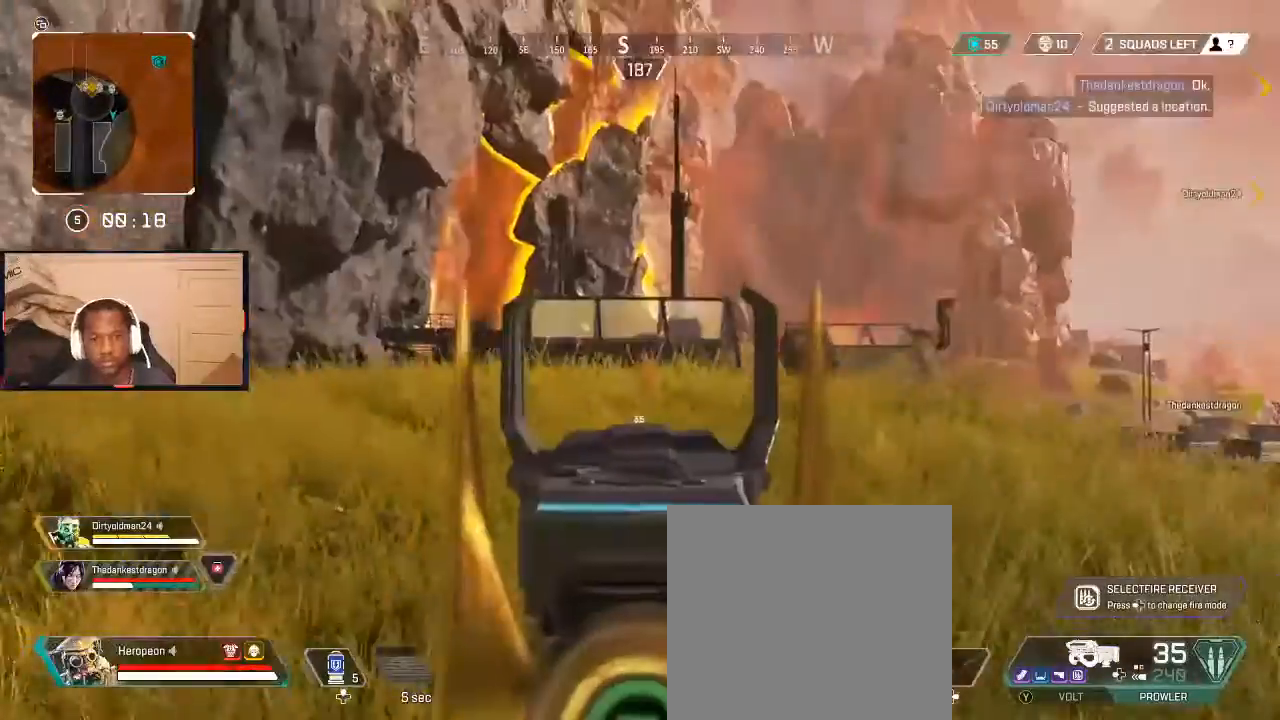
{"buttons": ["L2"], "left_stick": "up-left", "right_stick": "right", "events": [[300, "right_stick", "right"], [400, "left_stick", "center"], [500, "left_stick", "up-left"]]}
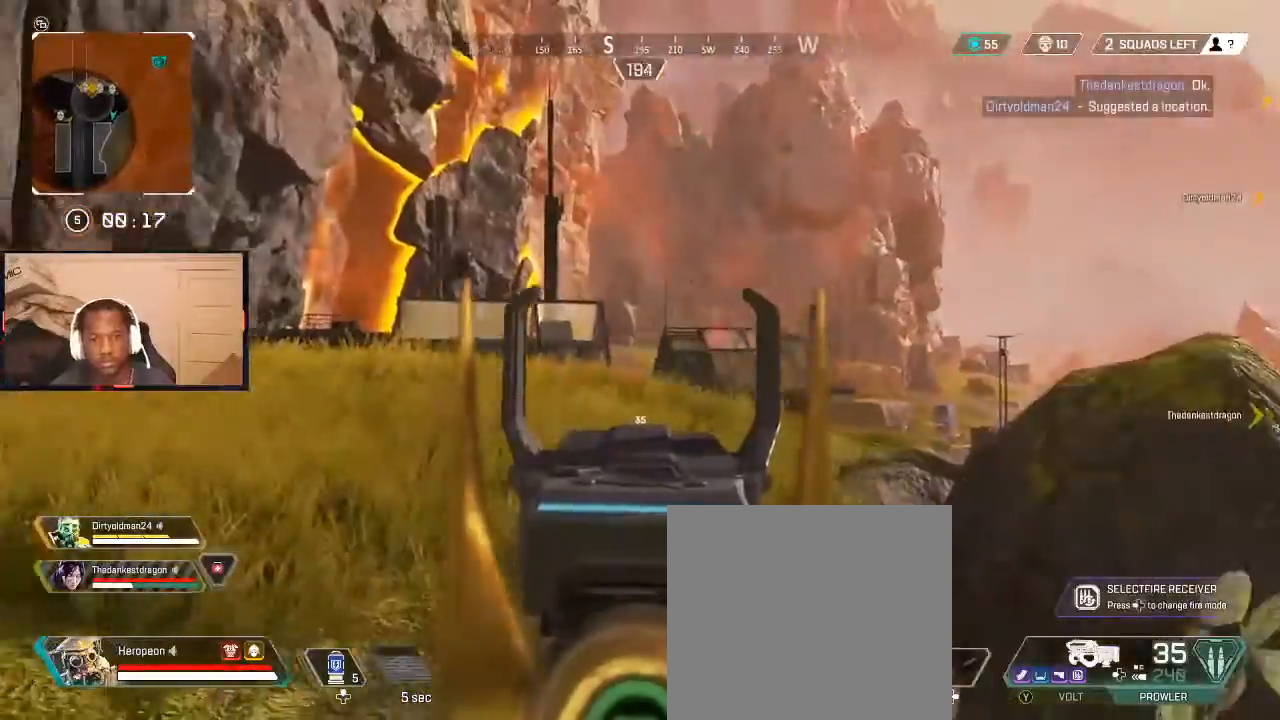
{"buttons": ["L2"], "left_stick": "center", "right_stick": "center", "events": [[167, "right_stick", "down-right"], [200, "left_stick", "left"], [300, "left_stick", "center"], [333, "right_stick", "center"]]}
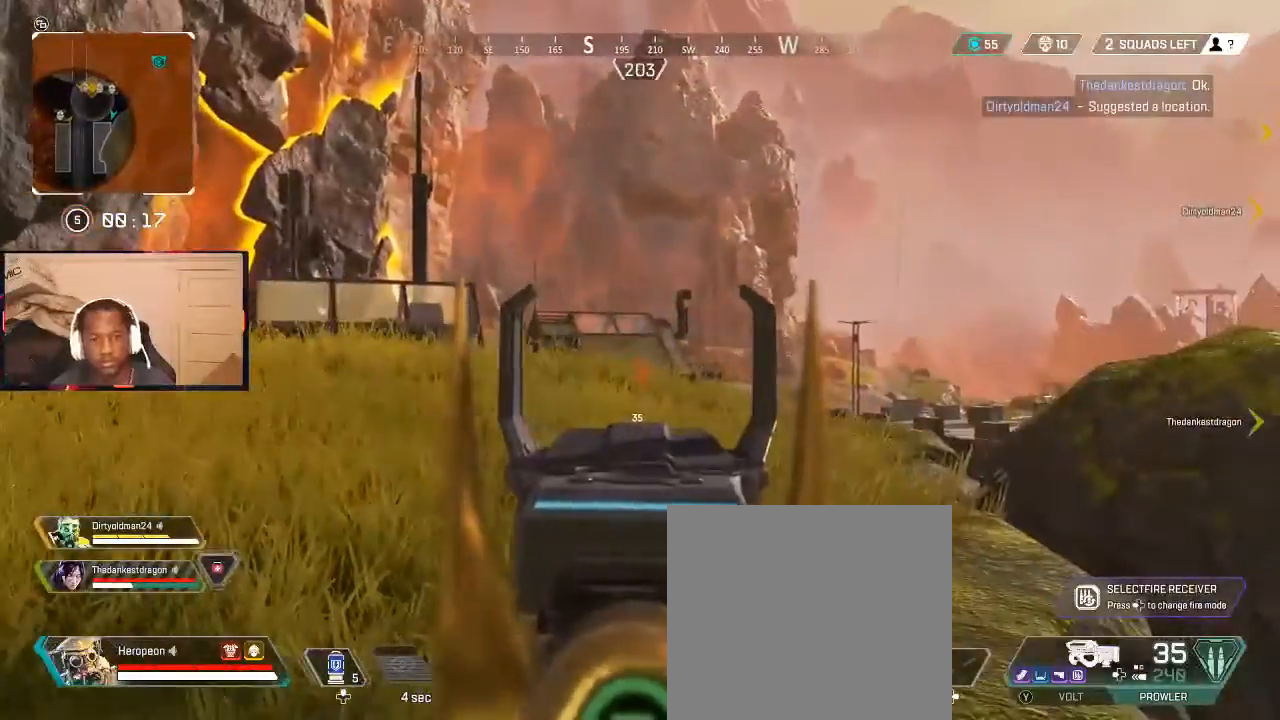
{"buttons": ["L2"], "left_stick": "center", "right_stick": "center", "events": []}
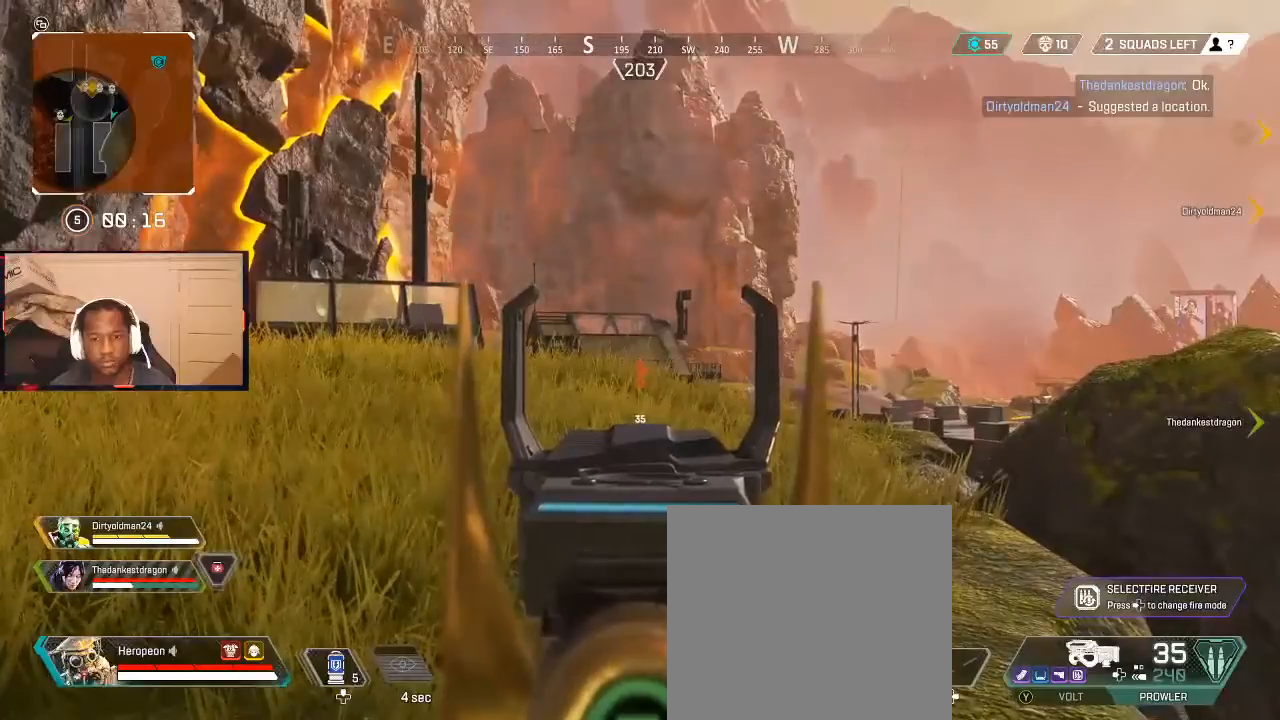
{"buttons": [], "left_stick": "right", "right_stick": "center", "events": [[200, "left_stick", "right"], [233, "B", "down"], [233, "L2", "up"], [300, "B", "up"]]}
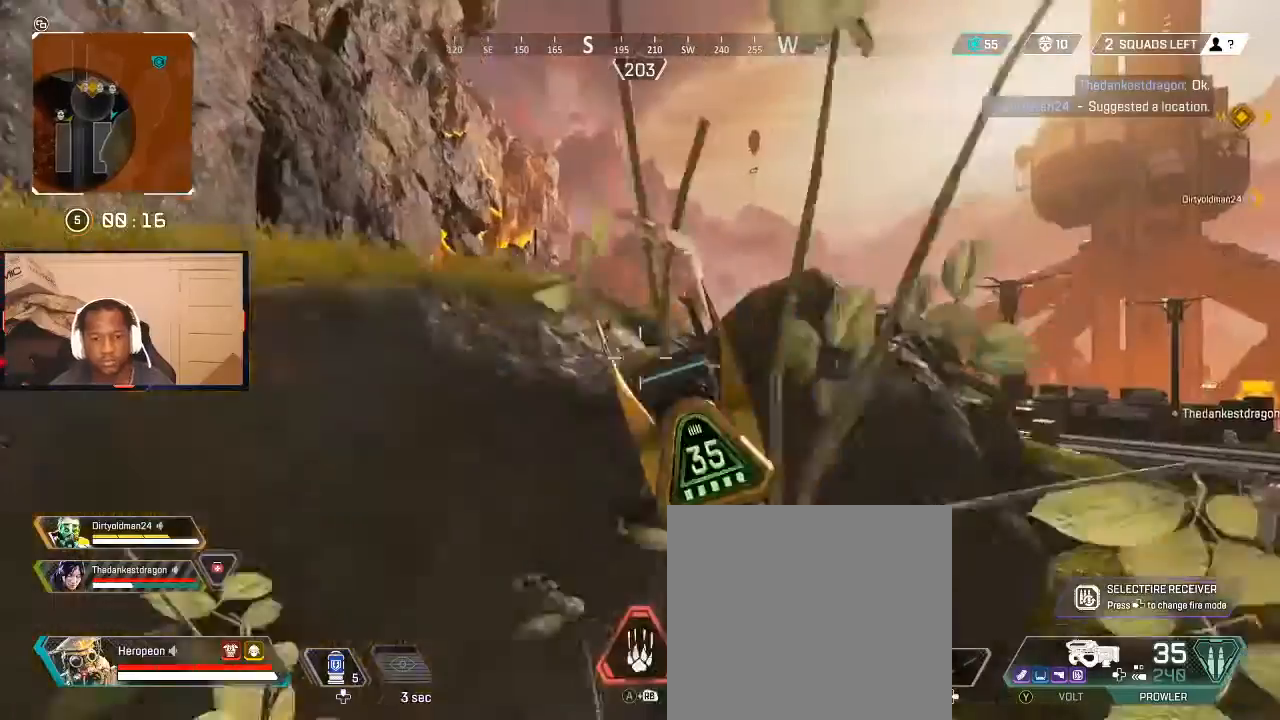
{"buttons": [], "left_stick": "up", "right_stick": "right", "events": [[167, "left_stick", "up-right"], [467, "left_stick", "up"], [467, "right_stick", "right"]]}
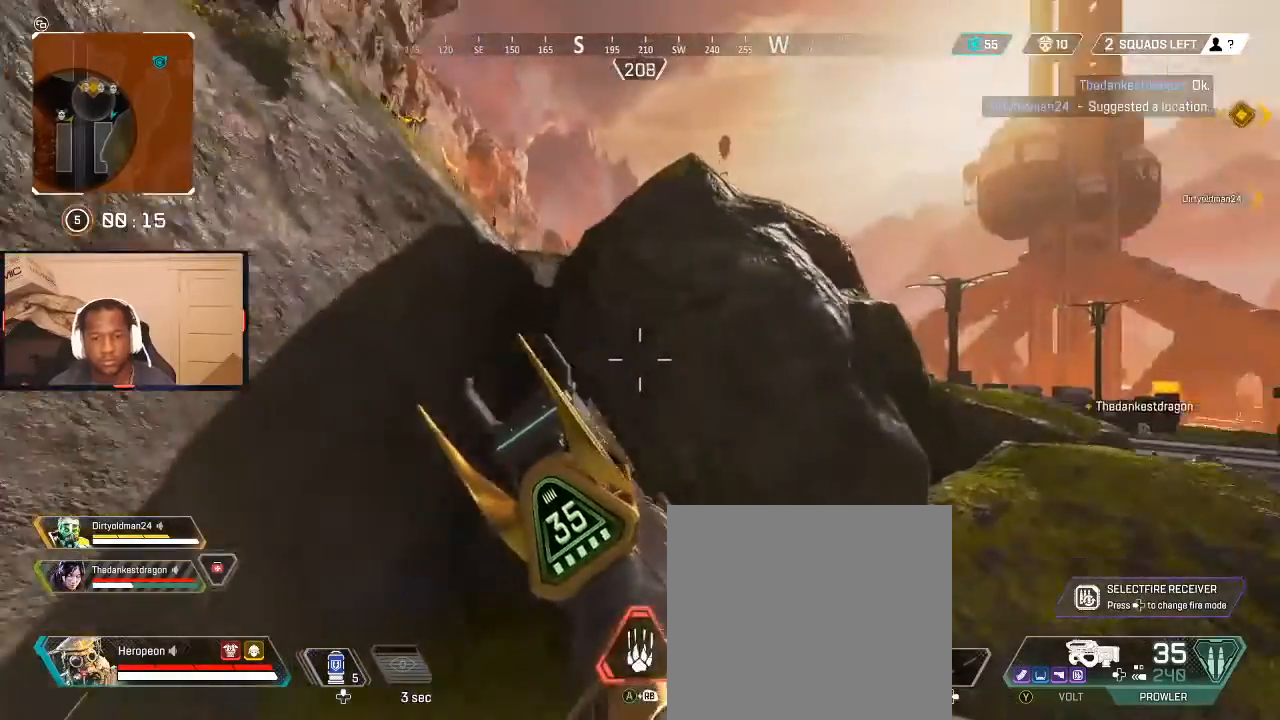
{"buttons": [], "left_stick": "up", "right_stick": "center", "events": [[133, "right_stick", "center"]]}
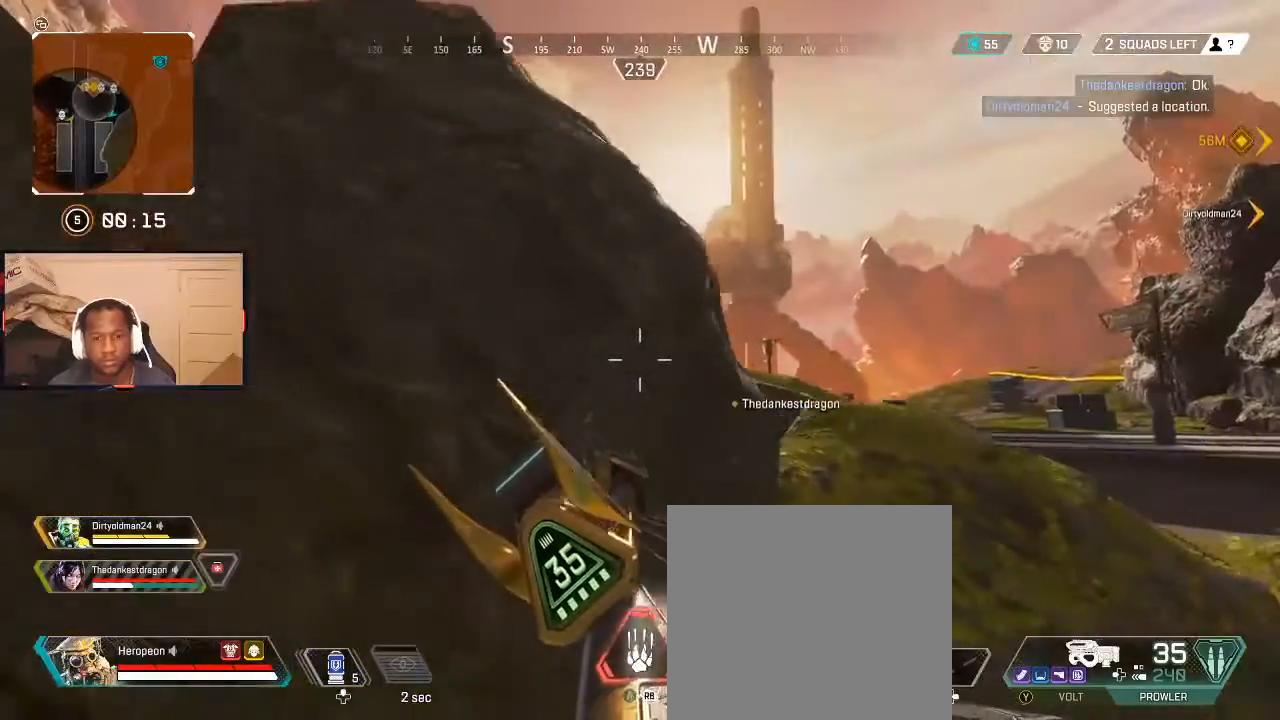
{"buttons": [], "left_stick": "down-right", "right_stick": "left", "events": [[33, "left_stick", "center"], [300, "left_stick", "down-right"], [333, "right_stick", "left"]]}
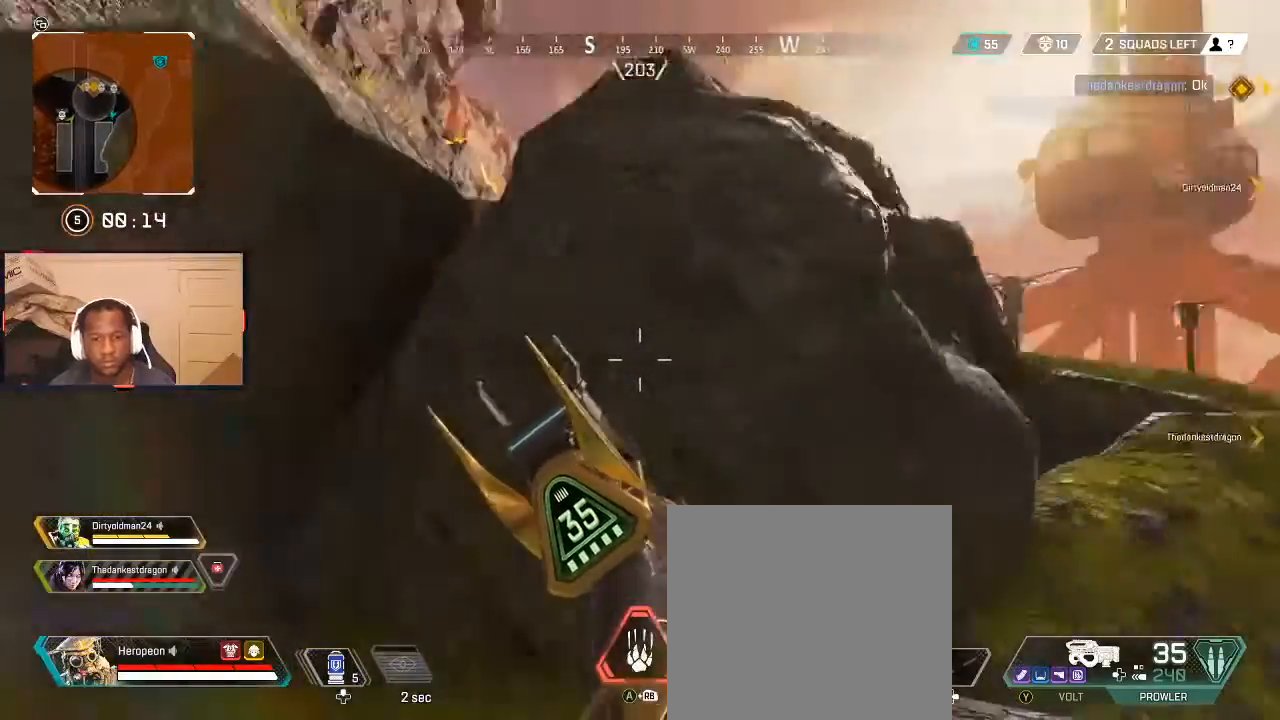
{"buttons": [], "left_stick": "center", "right_stick": "center", "events": [[100, "right_stick", "center"], [167, "left_stick", "center"]]}
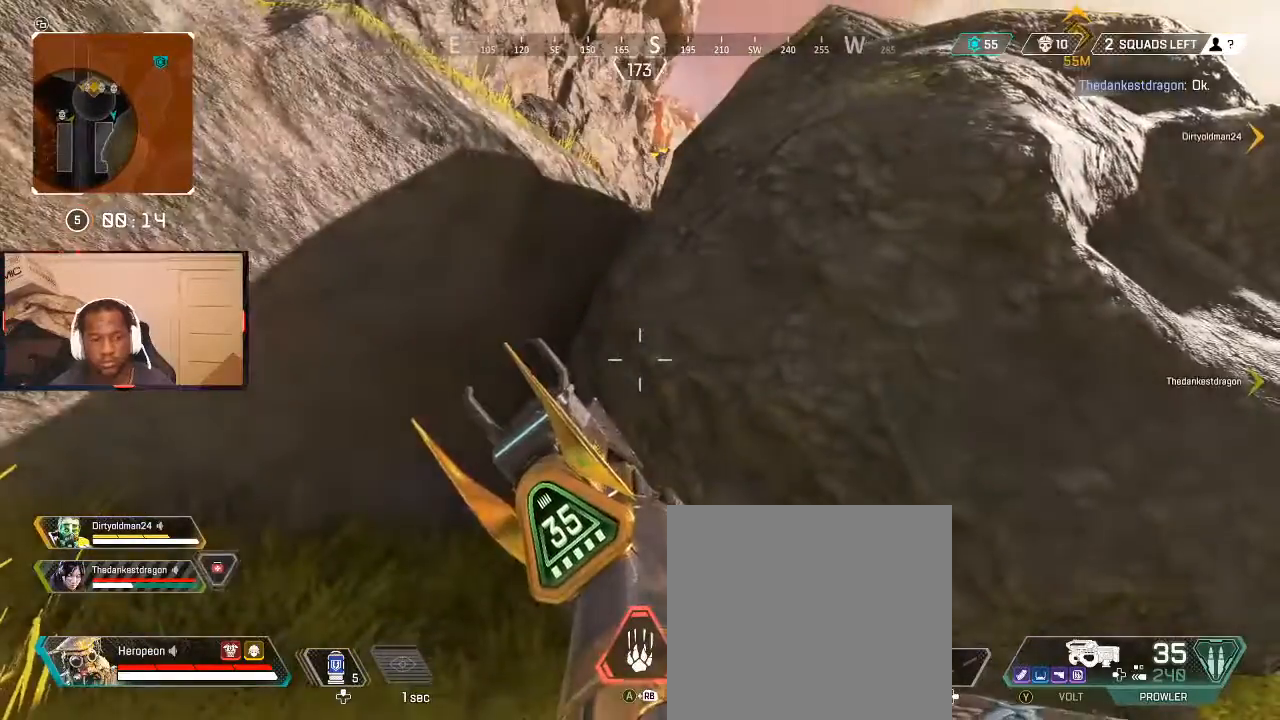
{"buttons": [], "left_stick": "center", "right_stick": "center", "events": [[67, "left_stick", "left"], [367, "left_stick", "center"]]}
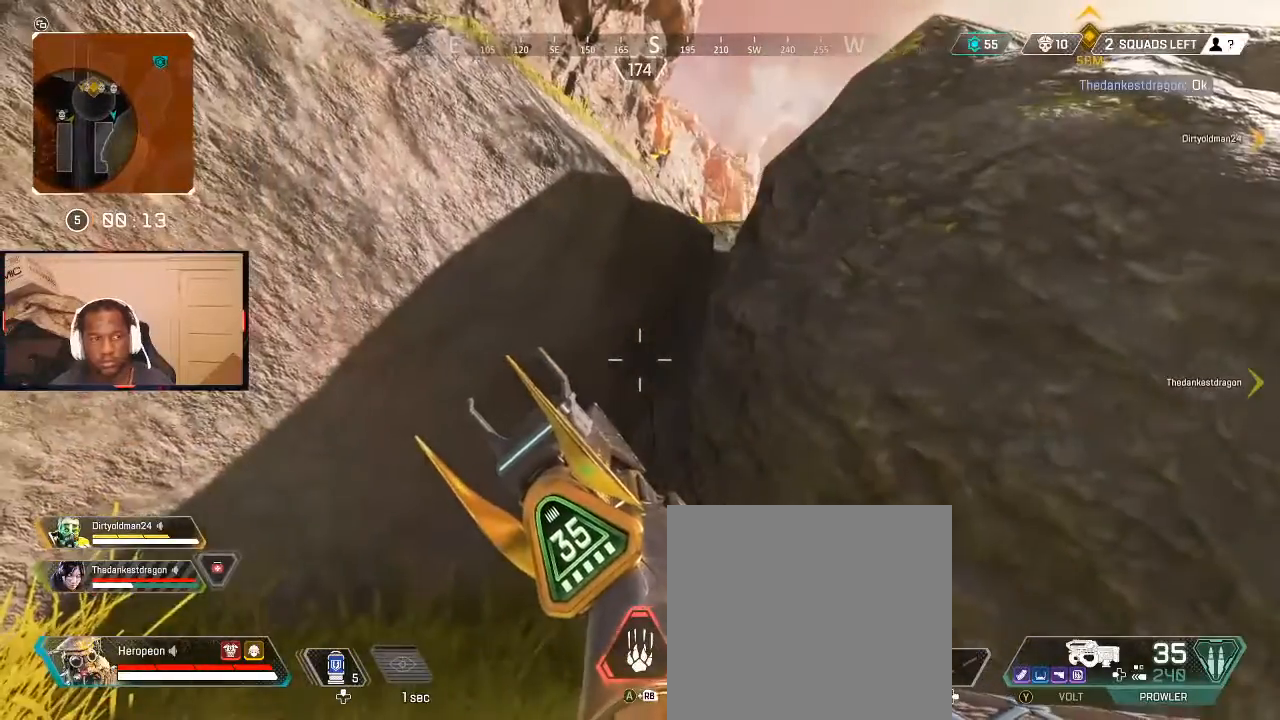
{"buttons": [], "left_stick": "center", "right_stick": "right", "events": [[167, "left_stick", "left"], [300, "right_stick", "right"], [467, "left_stick", "center"]]}
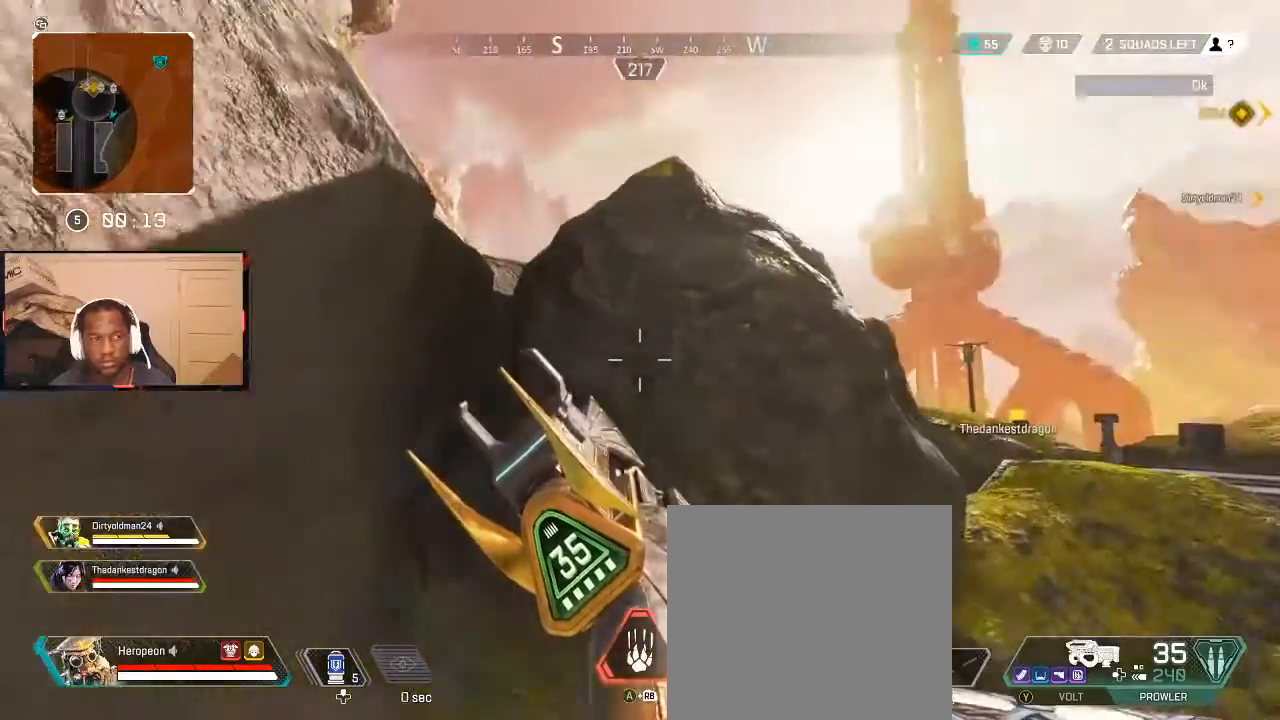
{"buttons": [], "left_stick": "left", "right_stick": "left", "events": [[33, "right_stick", "center"], [400, "right_stick", "left"], [467, "left_stick", "left"]]}
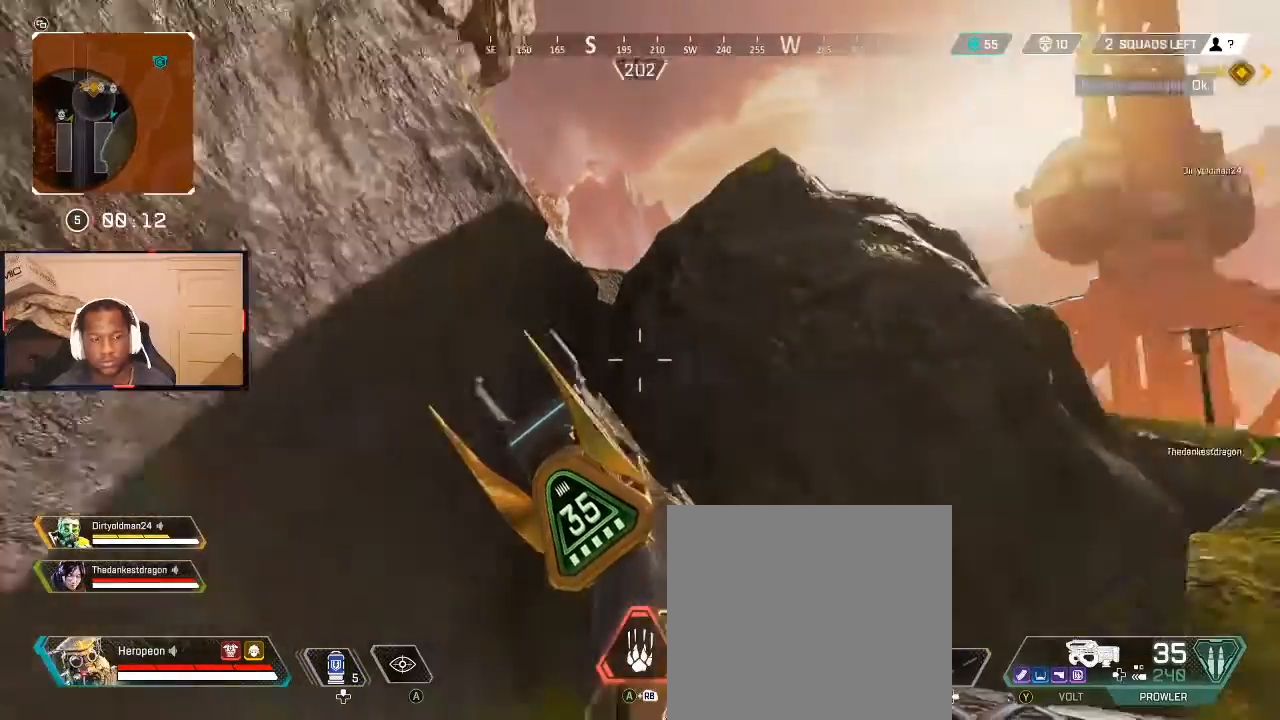
{"buttons": [], "left_stick": "up", "right_stick": "center", "events": [[33, "right_stick", "center"], [100, "A", "down"], [167, "A", "up"], [167, "left_stick", "up"], [267, "A", "down"], [333, "A", "up"]]}
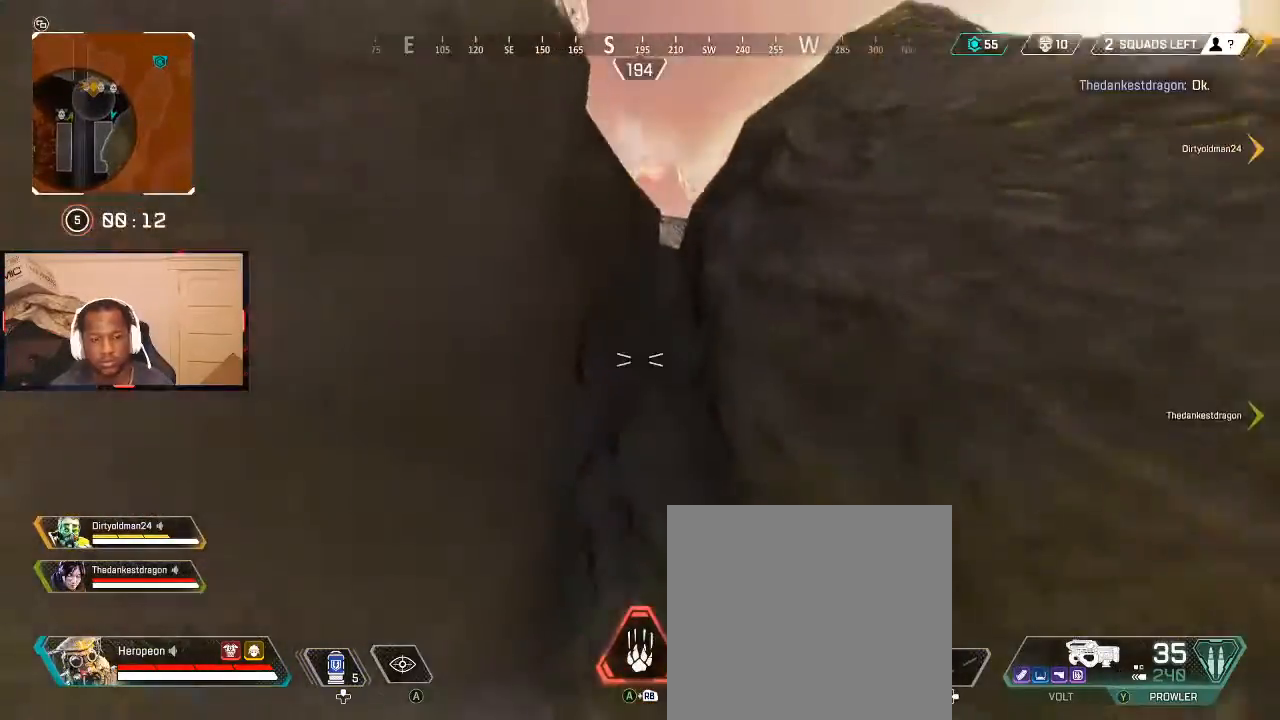
{"buttons": [], "left_stick": "center", "right_stick": "center", "events": [[200, "left_stick", "center"]]}
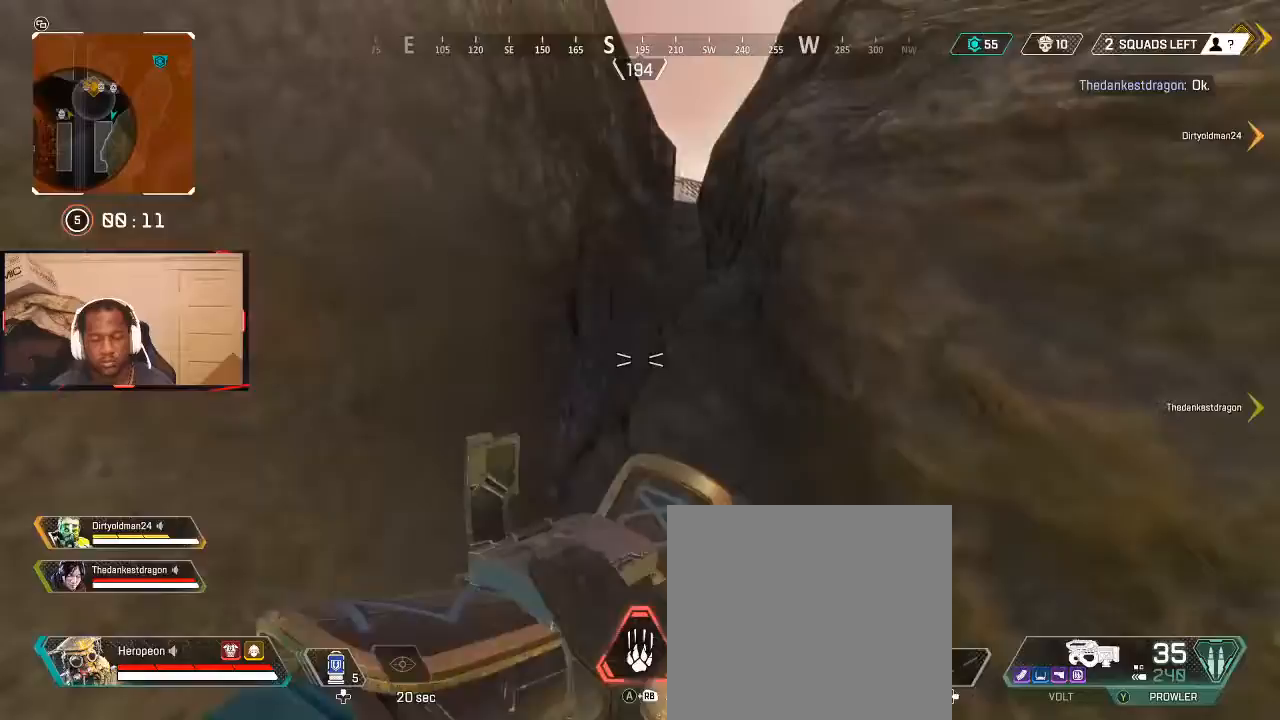
{"buttons": [], "left_stick": "down", "right_stick": "center", "events": [[233, "left_stick", "down"]]}
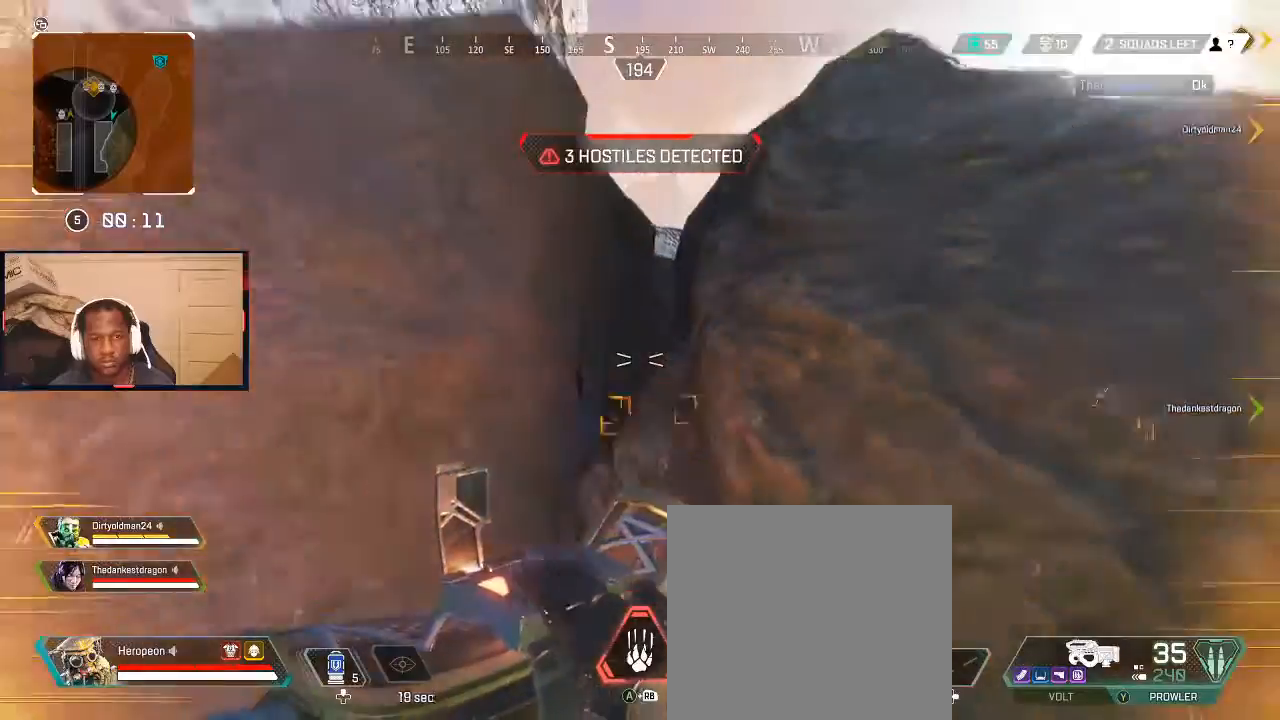
{"buttons": [], "left_stick": "center", "right_stick": "center", "events": [[367, "left_stick", "center"]]}
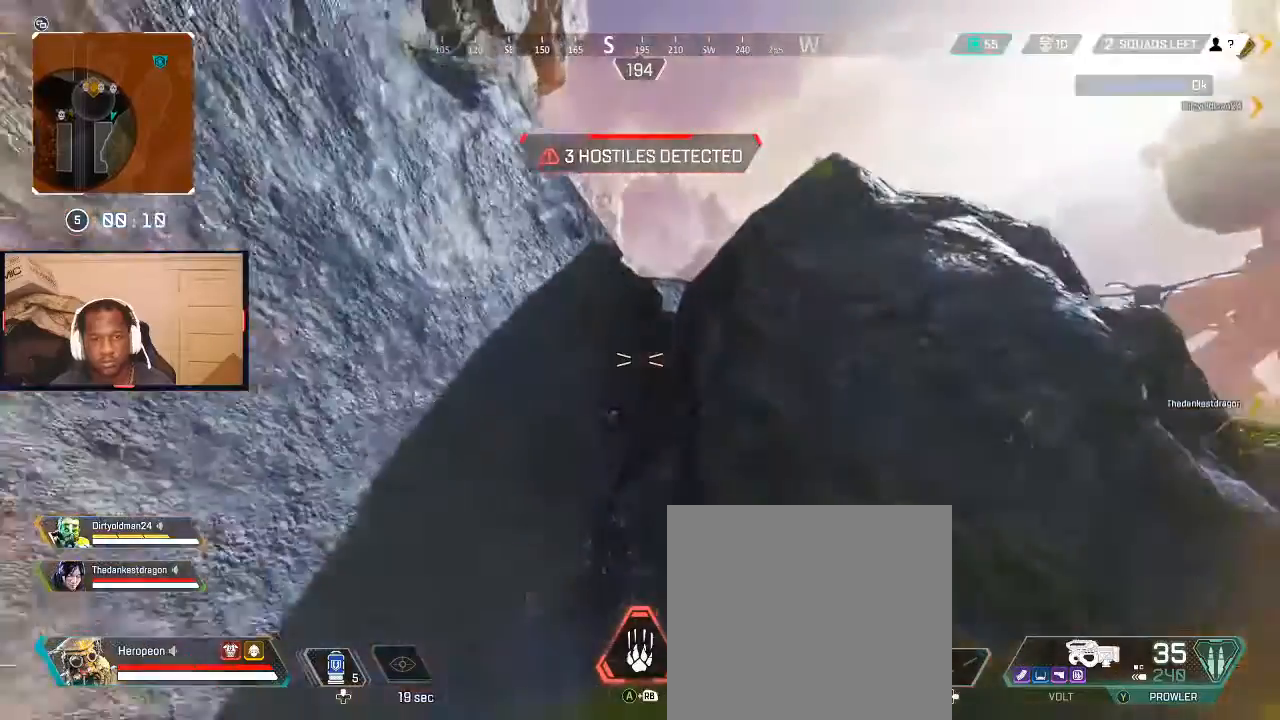
{"buttons": [], "left_stick": "left", "right_stick": "center", "events": [[200, "left_stick", "down"], [367, "left_stick", "center"], [500, "left_stick", "left"]]}
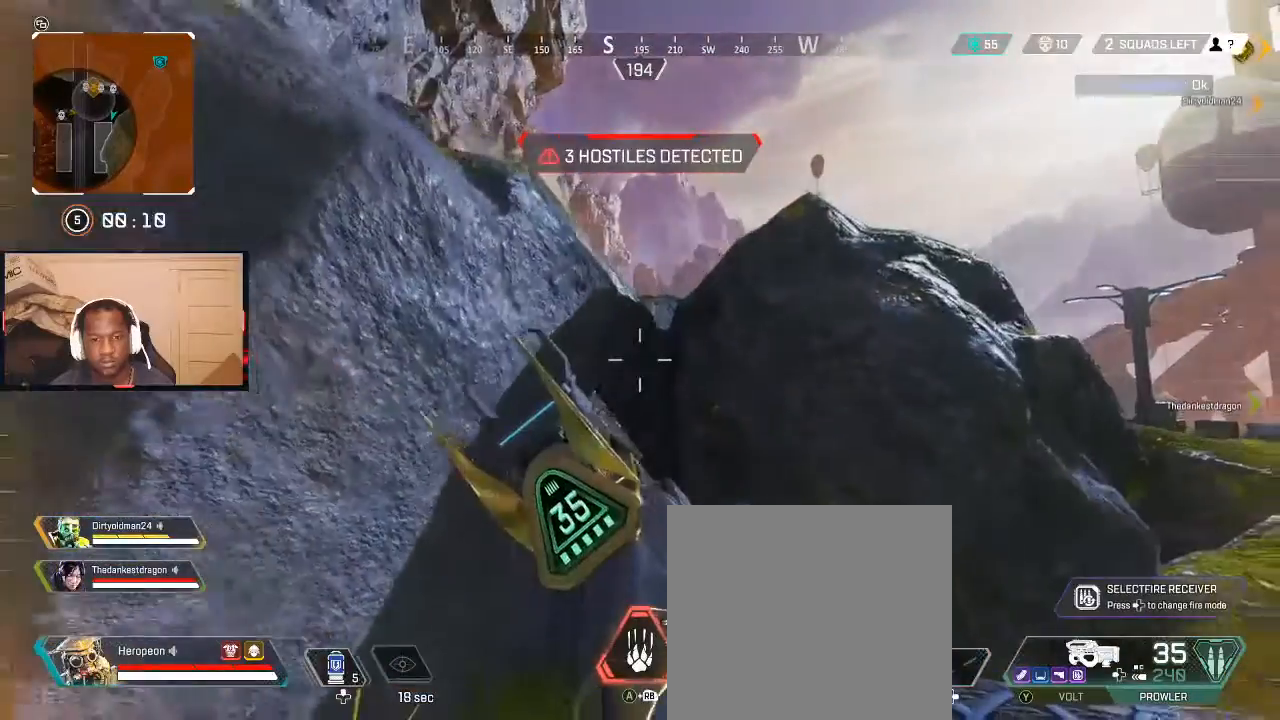
{"buttons": [], "left_stick": "center", "right_stick": "center", "events": [[33, "right_stick", "down"], [267, "left_stick", "center"], [300, "right_stick", "center"]]}
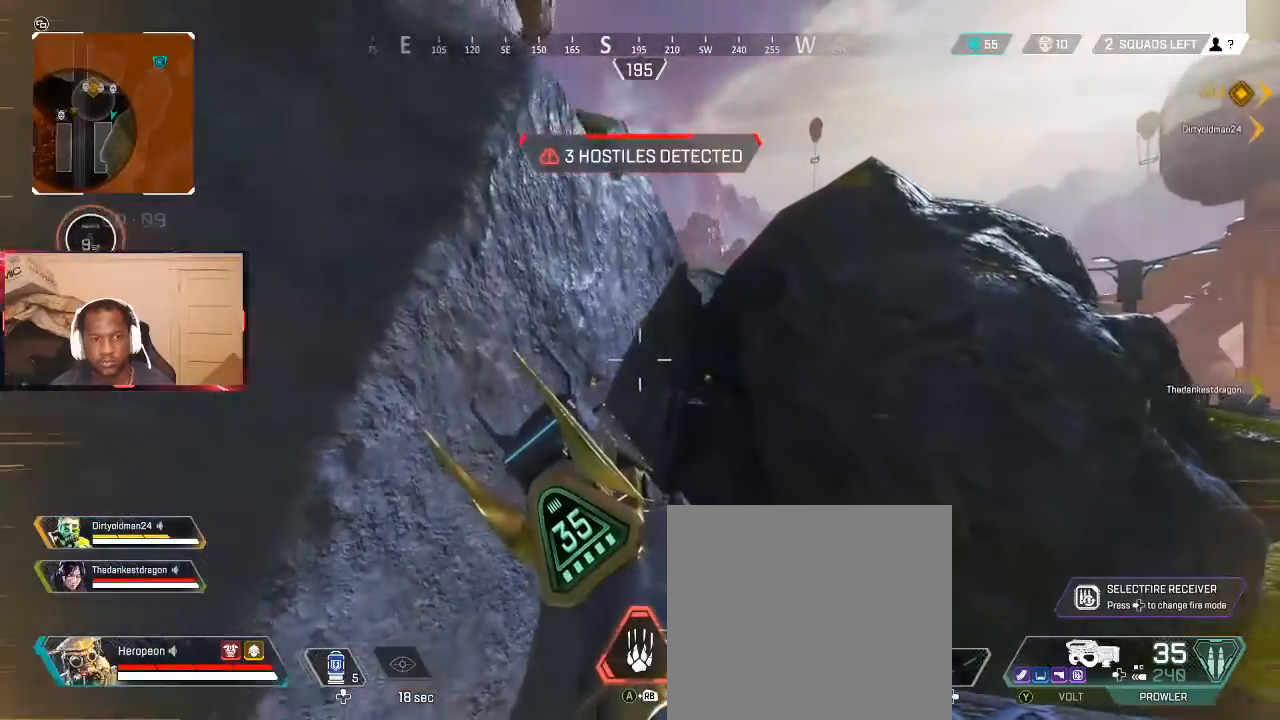
{"buttons": [], "left_stick": "right", "right_stick": "center", "events": [[267, "left_stick", "right"]]}
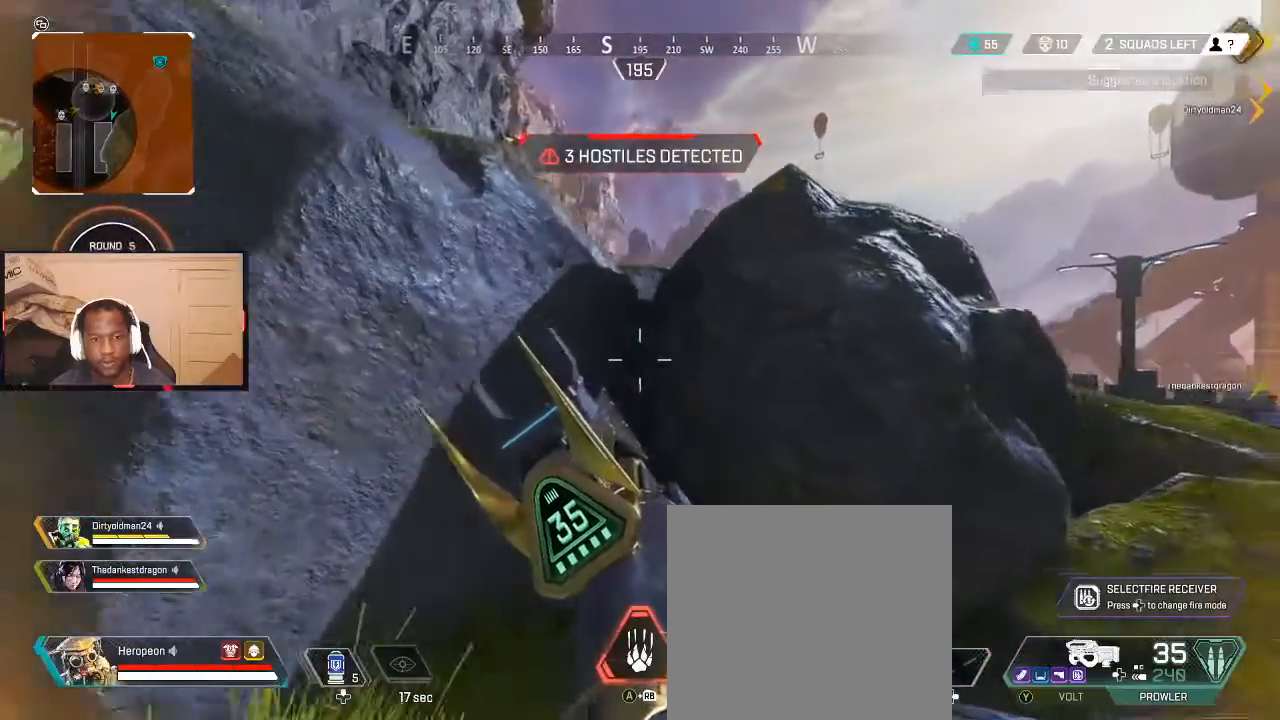
{"buttons": [], "left_stick": "left", "right_stick": "center", "events": [[100, "left_stick", "center"], [233, "left_stick", "left"]]}
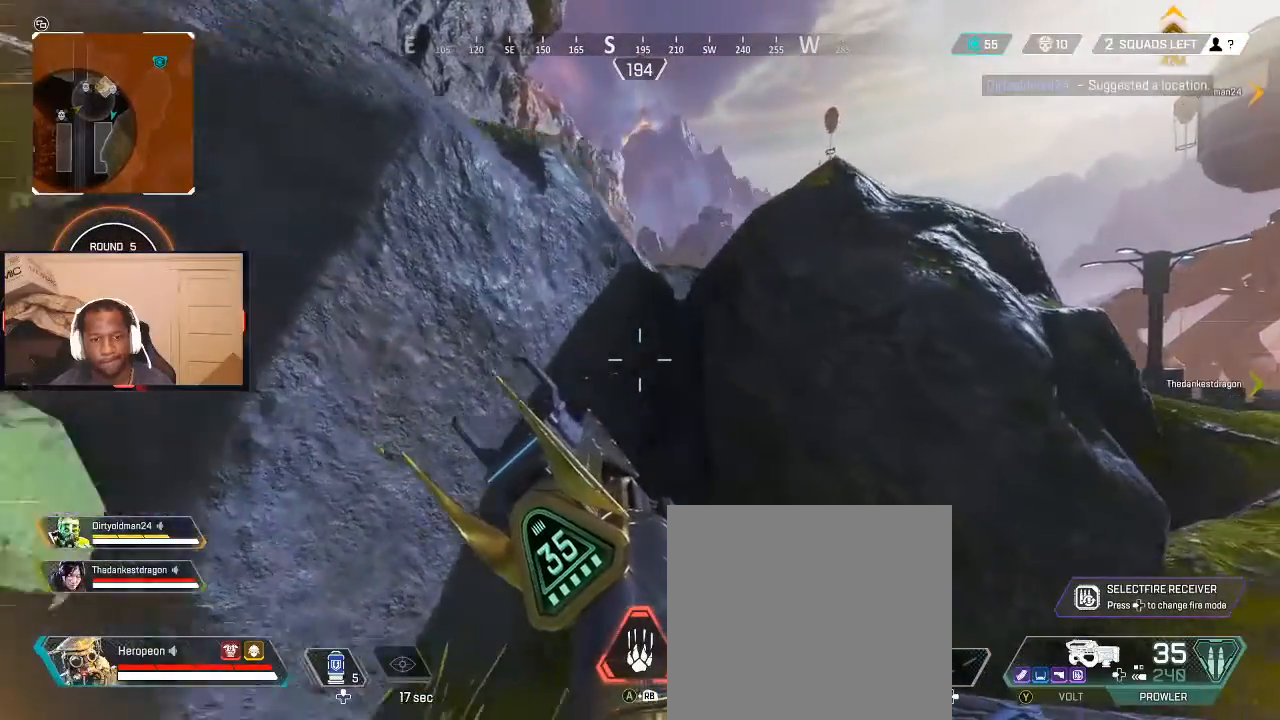
{"buttons": [], "left_stick": "center", "right_stick": "center", "events": [[200, "left_stick", "up-left"], [367, "left_stick", "center"]]}
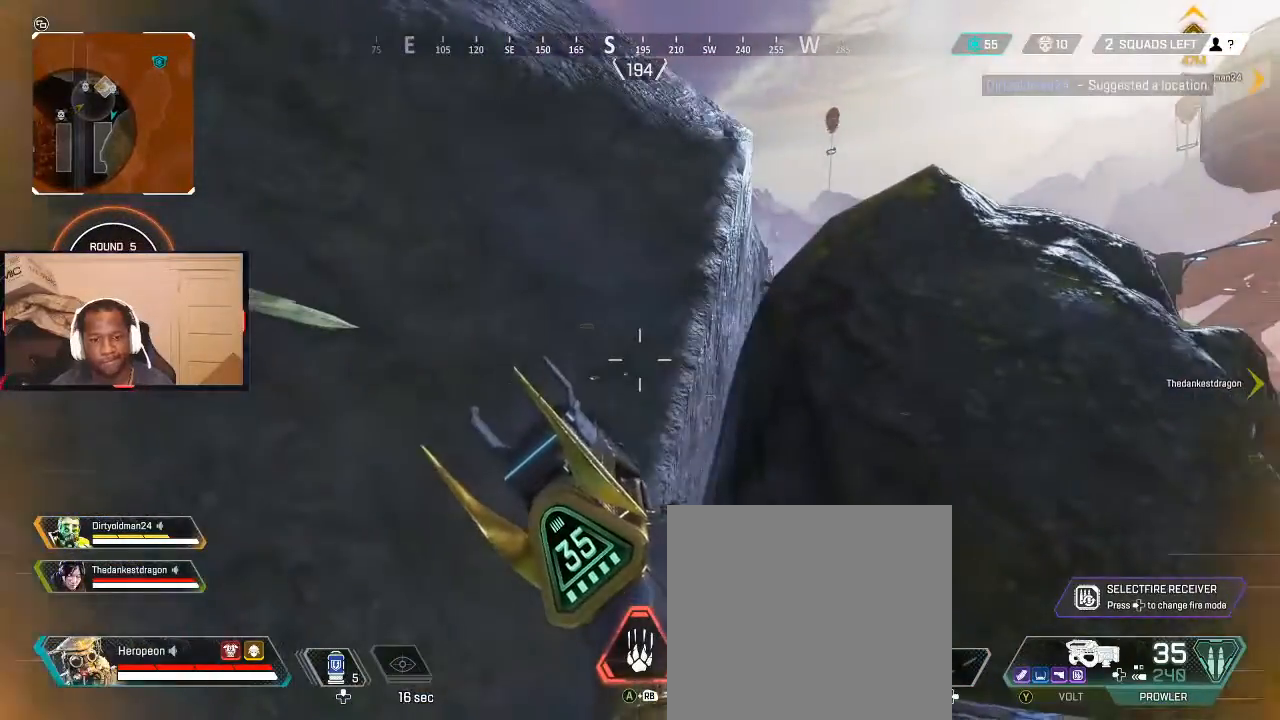
{"buttons": [], "left_stick": "center", "right_stick": "center", "events": []}
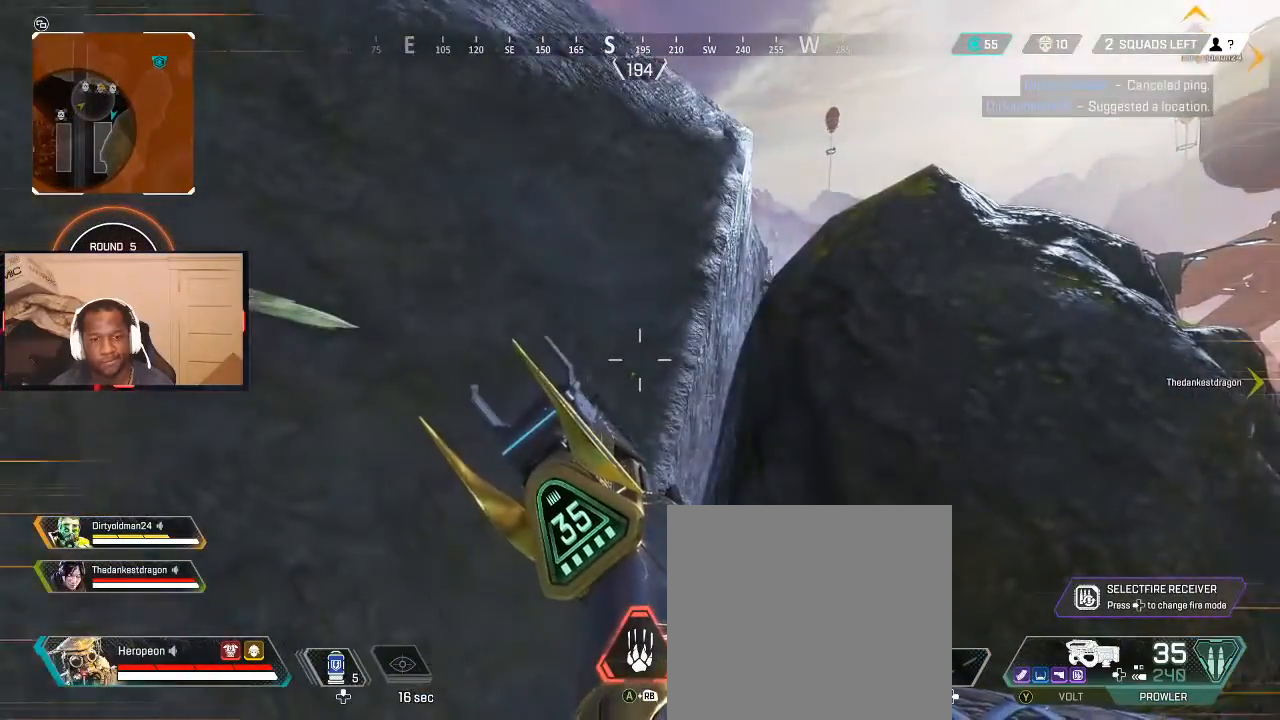
{"buttons": [], "left_stick": "right", "right_stick": "center", "events": [[400, "left_stick", "right"]]}
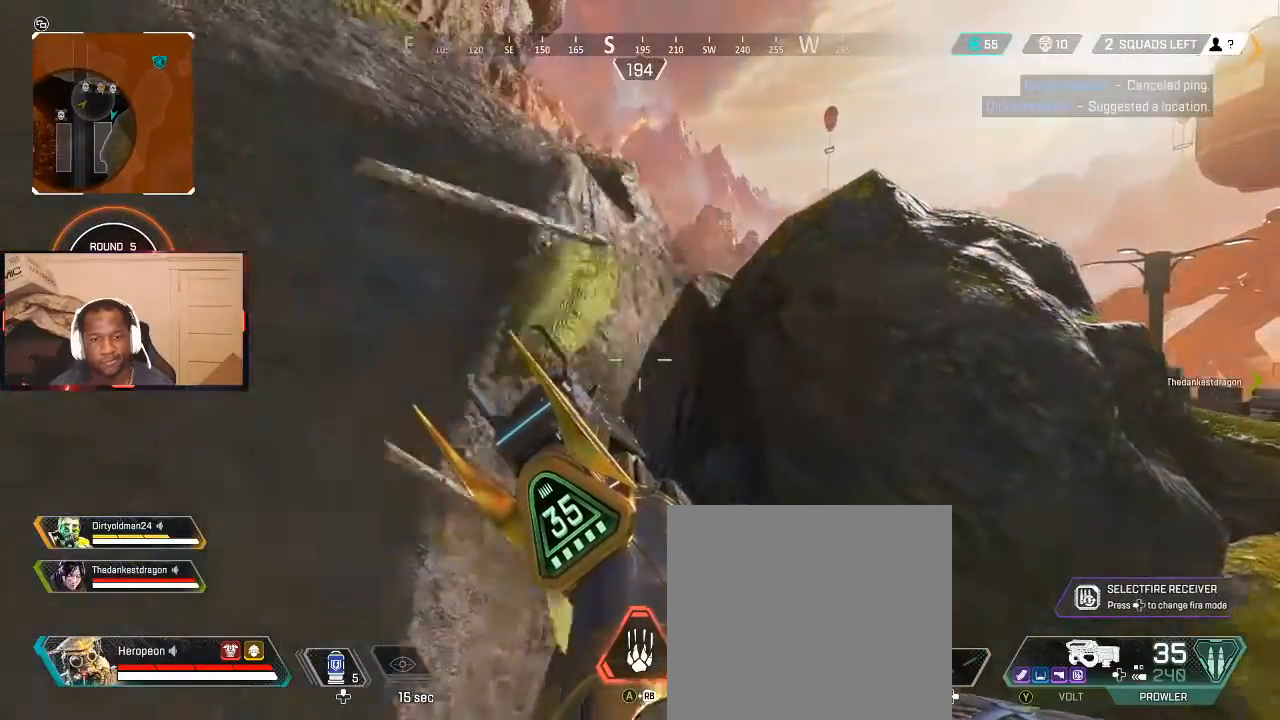
{"buttons": [], "left_stick": "up", "right_stick": "center", "events": [[100, "right_stick", "right"], [233, "left_stick", "up-right"], [333, "right_stick", "center"], [400, "left_stick", "up"]]}
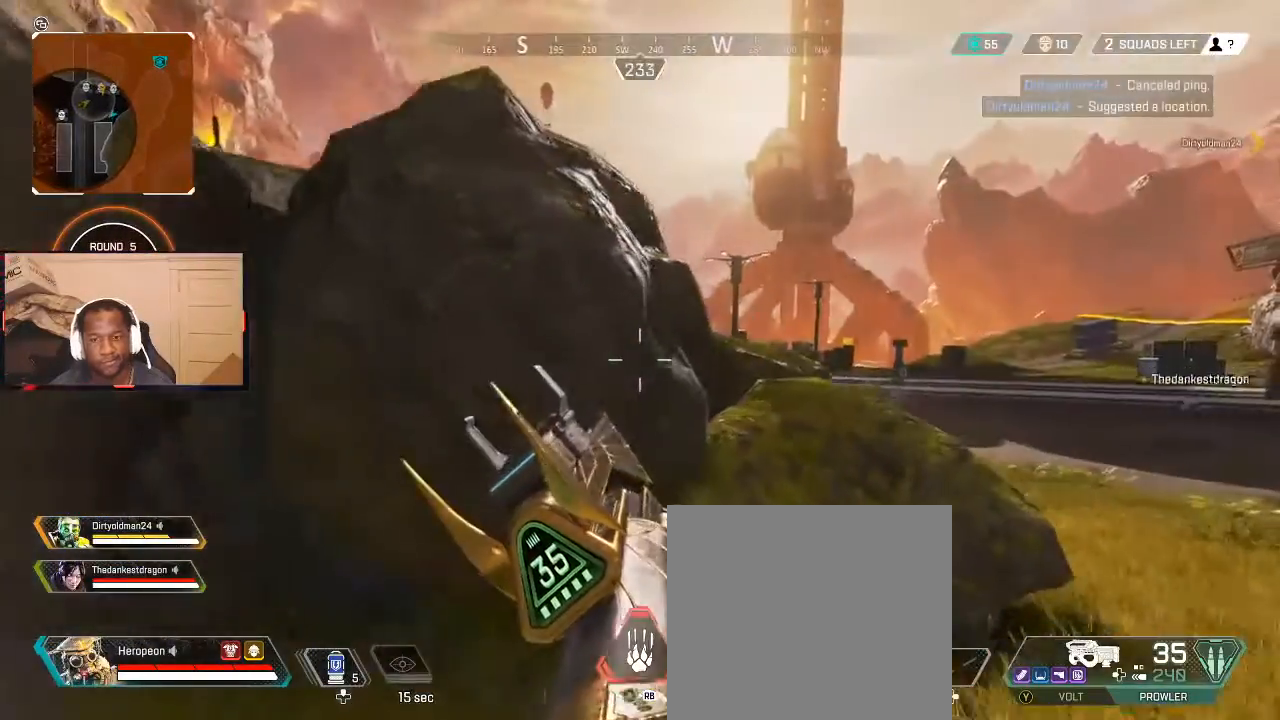
{"buttons": [], "left_stick": "down", "right_stick": "left", "events": [[100, "left_stick", "center"], [233, "left_stick", "down-left"], [367, "left_stick", "down"], [433, "right_stick", "left"]]}
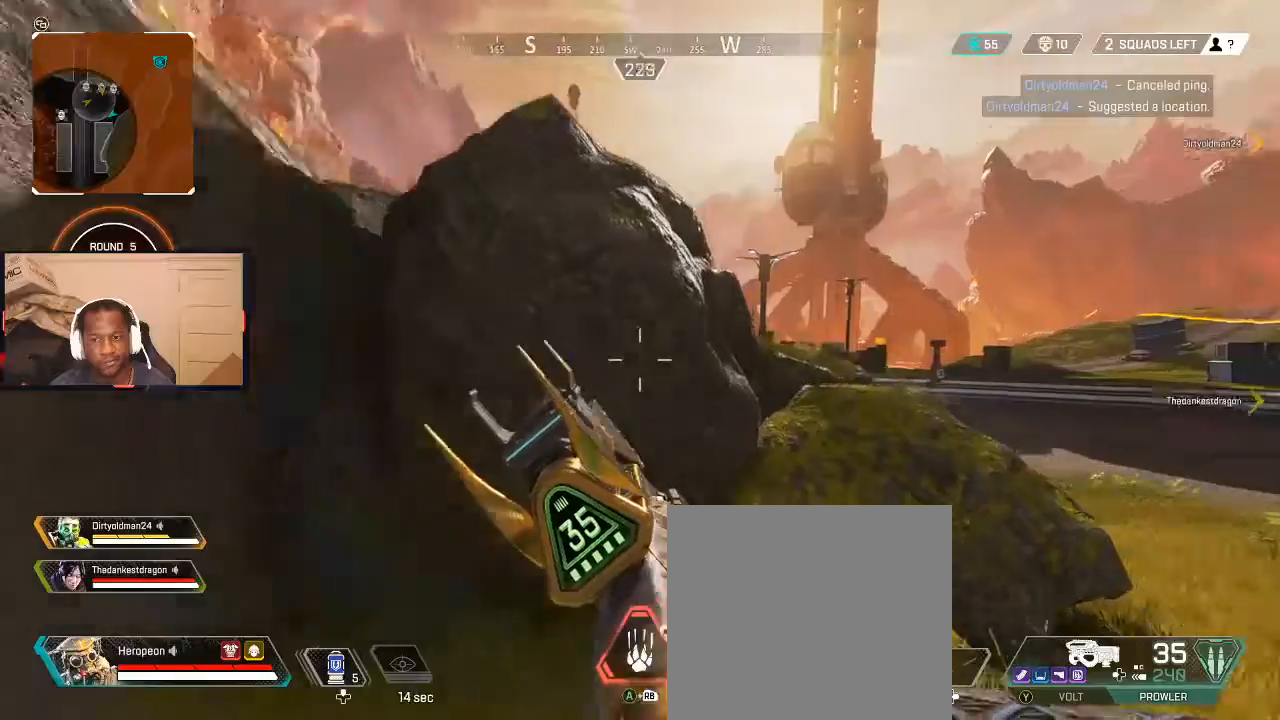
{"buttons": [], "left_stick": "left", "right_stick": "center", "events": [[133, "left_stick", "left"], [233, "right_stick", "center"]]}